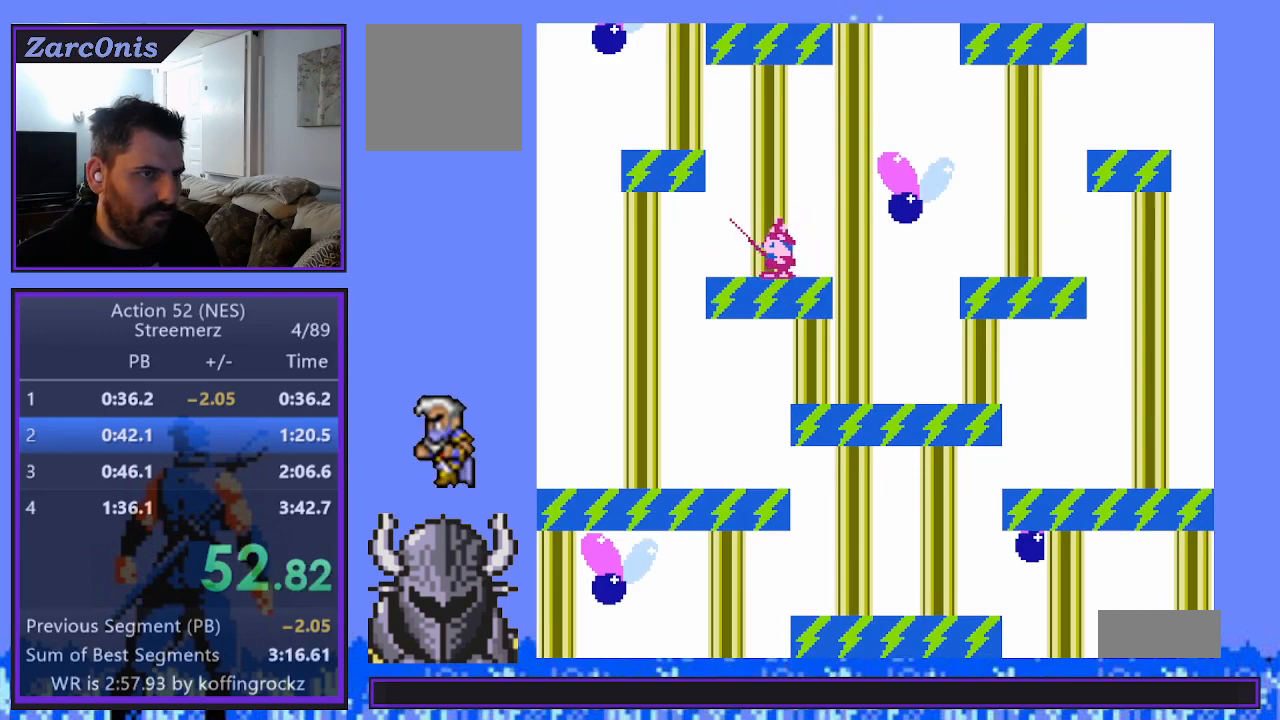
Gameplay with a controller (Xbox layout); each line is a JSON object with the inputs held at the frame after it. "events" lists button and stick changes between this image and that frame as [ms after this image, input, new state], when the widget could be followed in between. Not read: left_stick right_stick.
{"buttons": ["DPAD_RIGHT"], "events": [[483, "DPAD_RIGHT", "down"]]}
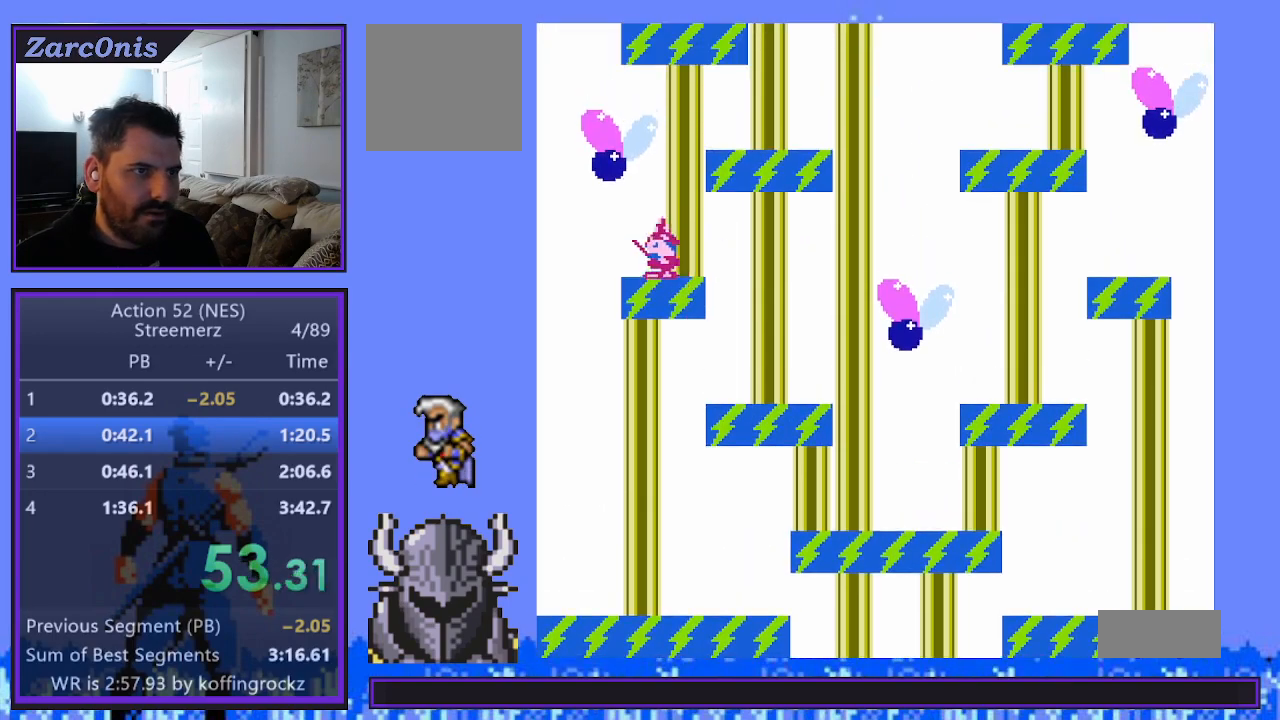
{"buttons": [], "events": [[50, "B", "down"], [67, "DPAD_RIGHT", "up"], [150, "B", "up"]]}
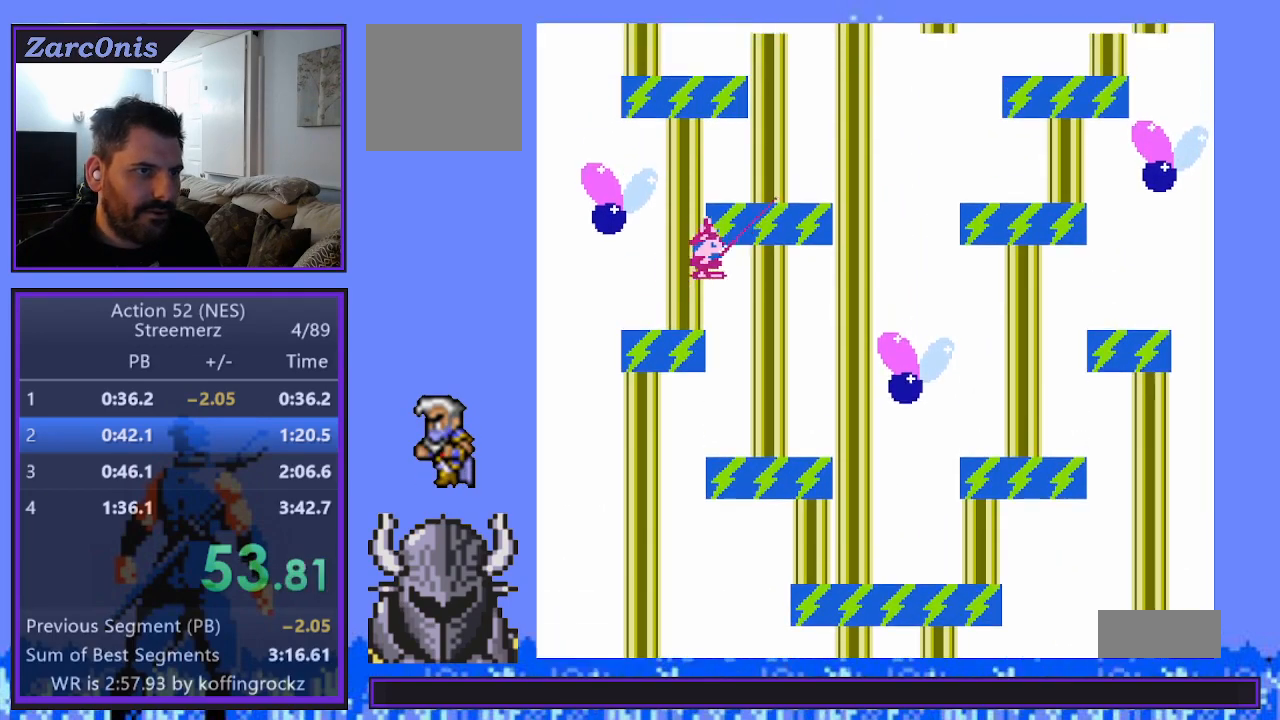
{"buttons": [], "events": [[300, "DPAD_LEFT", "down"], [367, "B", "down"], [367, "DPAD_LEFT", "up"], [433, "B", "up"]]}
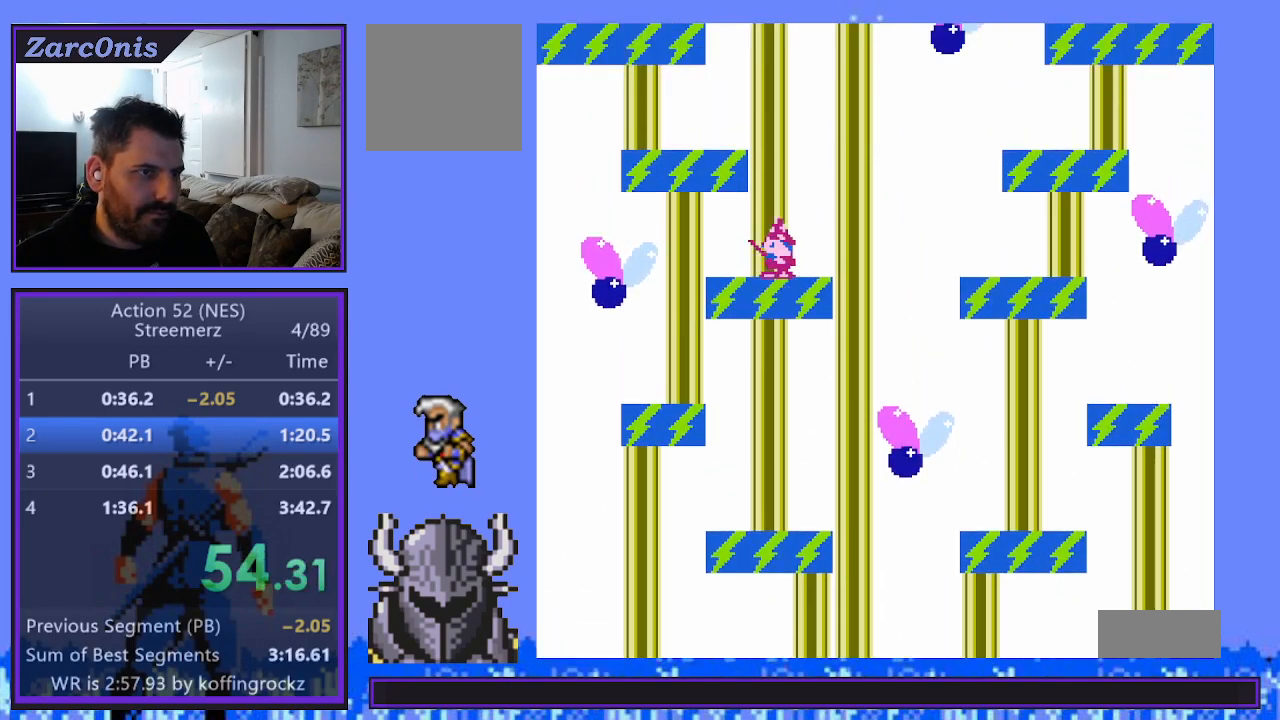
{"buttons": [], "events": []}
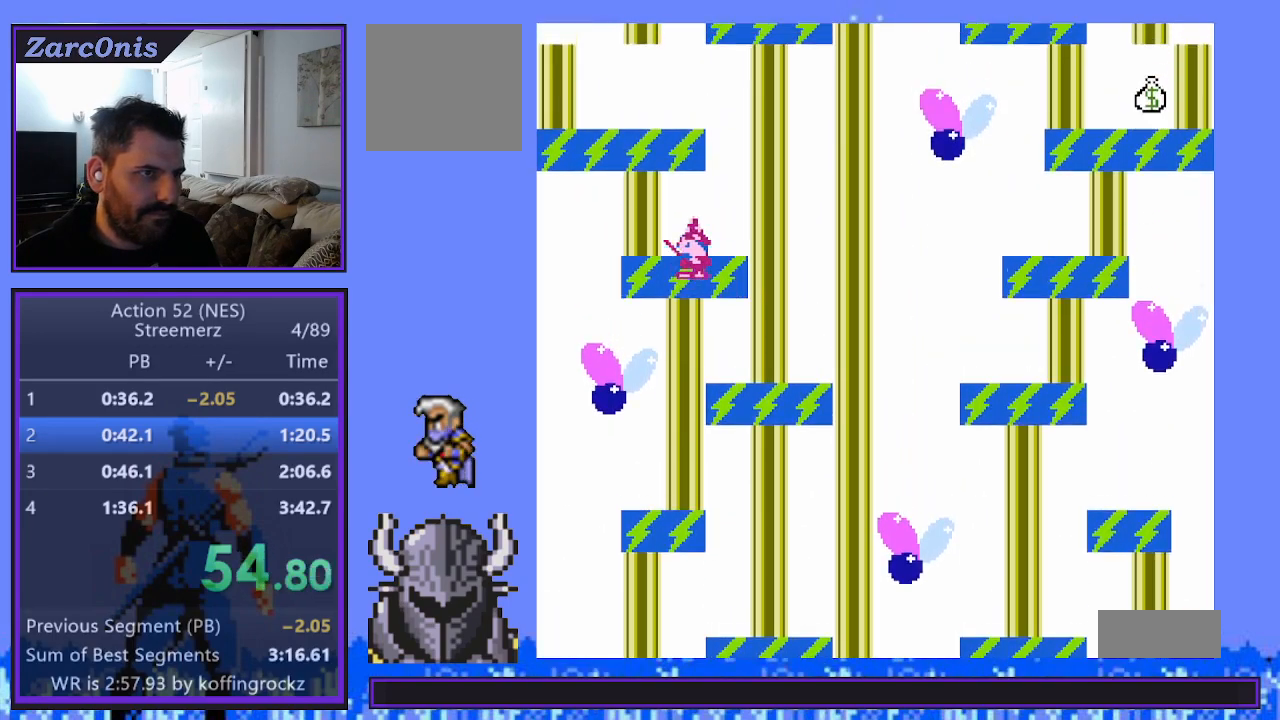
{"buttons": [], "events": [[50, "DPAD_RIGHT", "down"], [283, "DPAD_RIGHT", "up"], [283, "DPAD_UP", "down"], [300, "DPAD_LEFT", "down"], [300, "DPAD_UP", "up"], [367, "B", "down"], [400, "DPAD_LEFT", "up"], [467, "B", "up"]]}
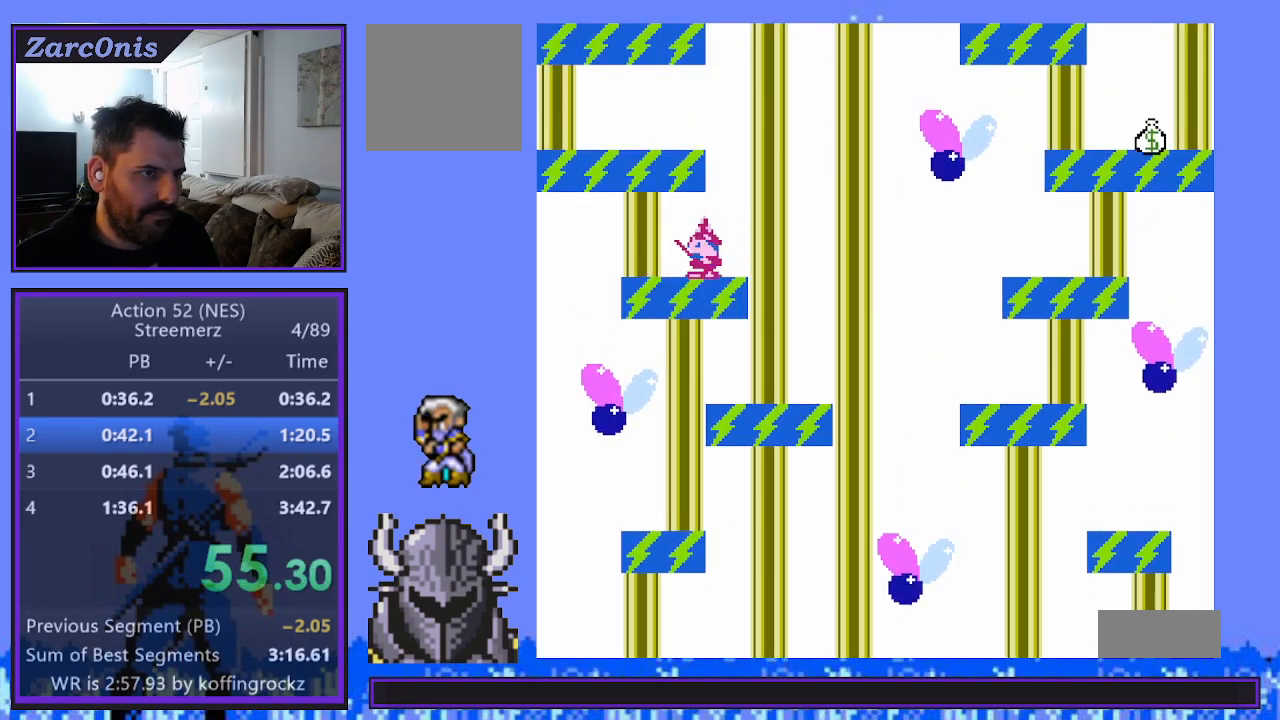
{"buttons": ["DPAD_RIGHT"], "events": [[500, "DPAD_RIGHT", "down"]]}
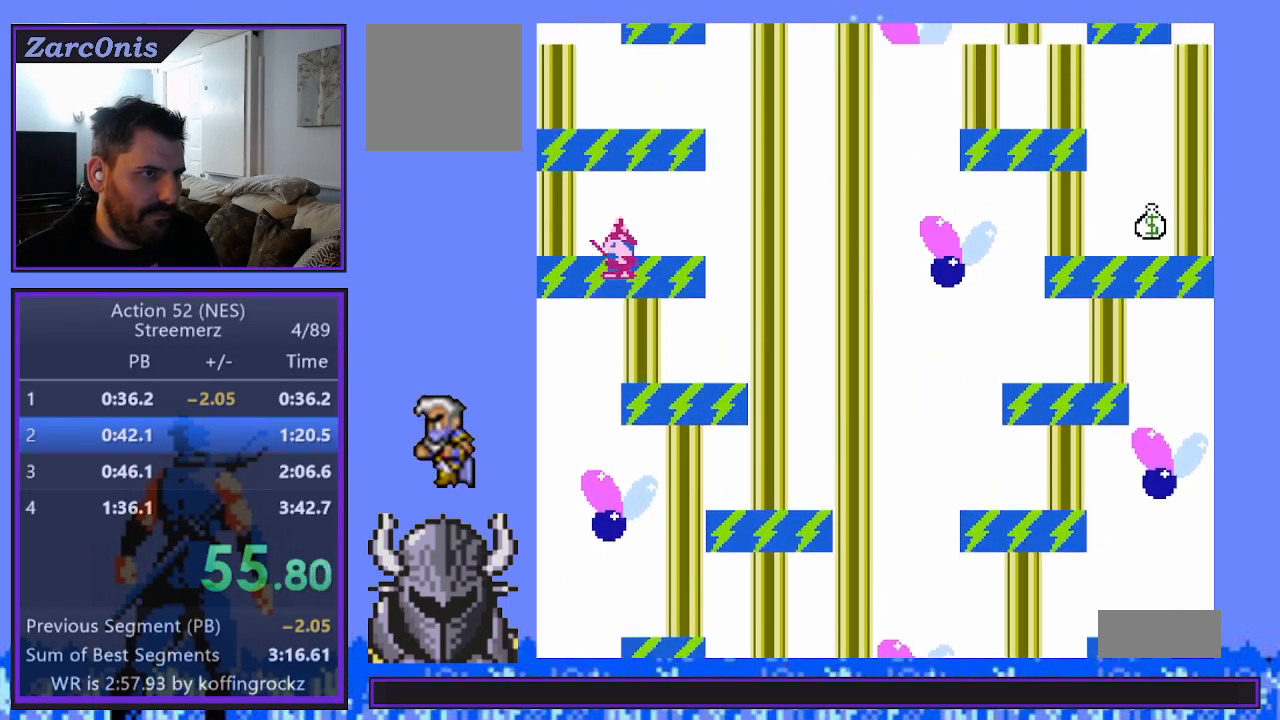
{"buttons": ["B"], "events": [[383, "DPAD_UP", "down"], [400, "DPAD_RIGHT", "up"], [417, "DPAD_LEFT", "down"], [417, "DPAD_UP", "up"], [467, "B", "down"], [500, "DPAD_LEFT", "up"]]}
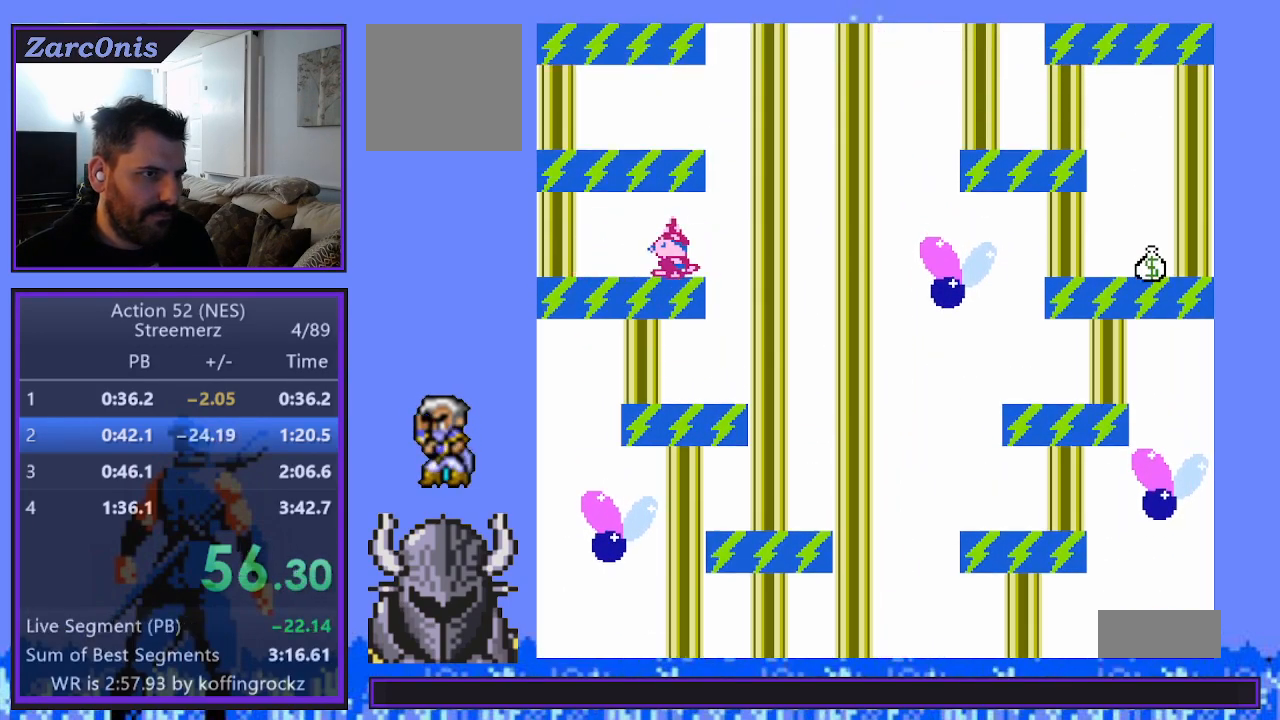
{"buttons": ["DPAD_RIGHT"], "events": [[67, "B", "up"], [483, "DPAD_RIGHT", "down"]]}
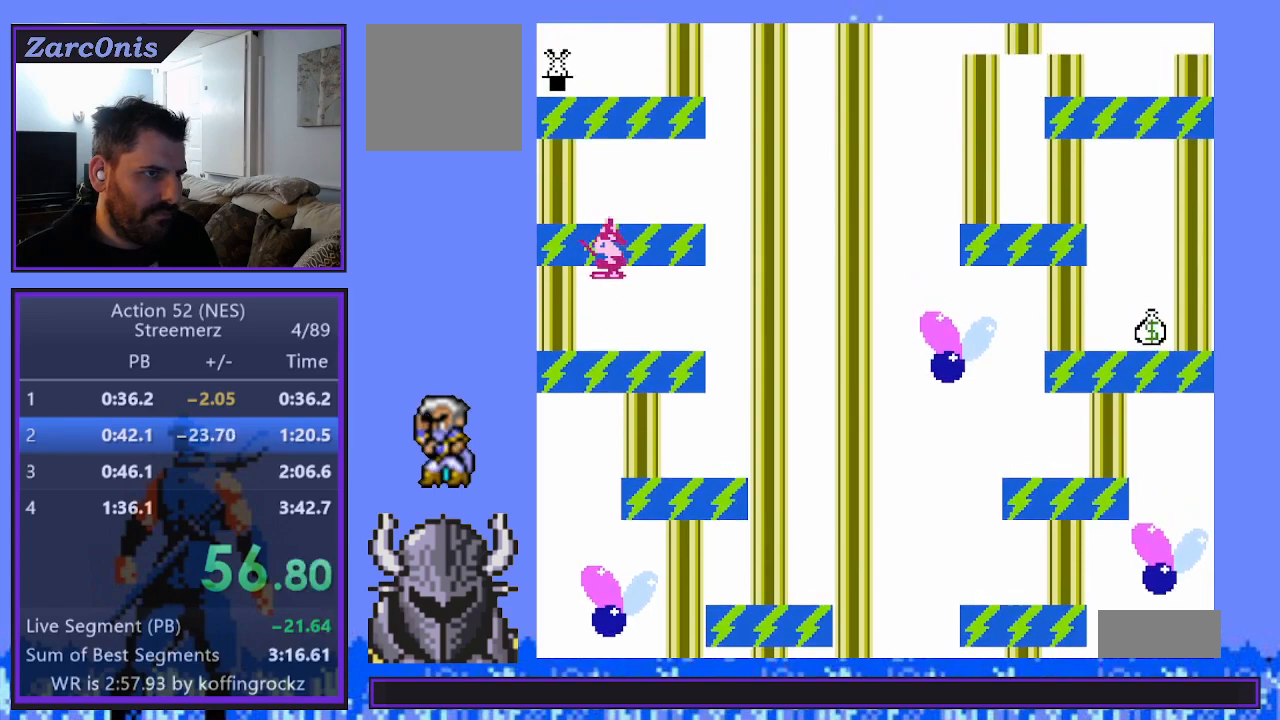
{"buttons": ["DPAD_UP"], "events": [[500, "DPAD_RIGHT", "up"], [500, "DPAD_UP", "down"]]}
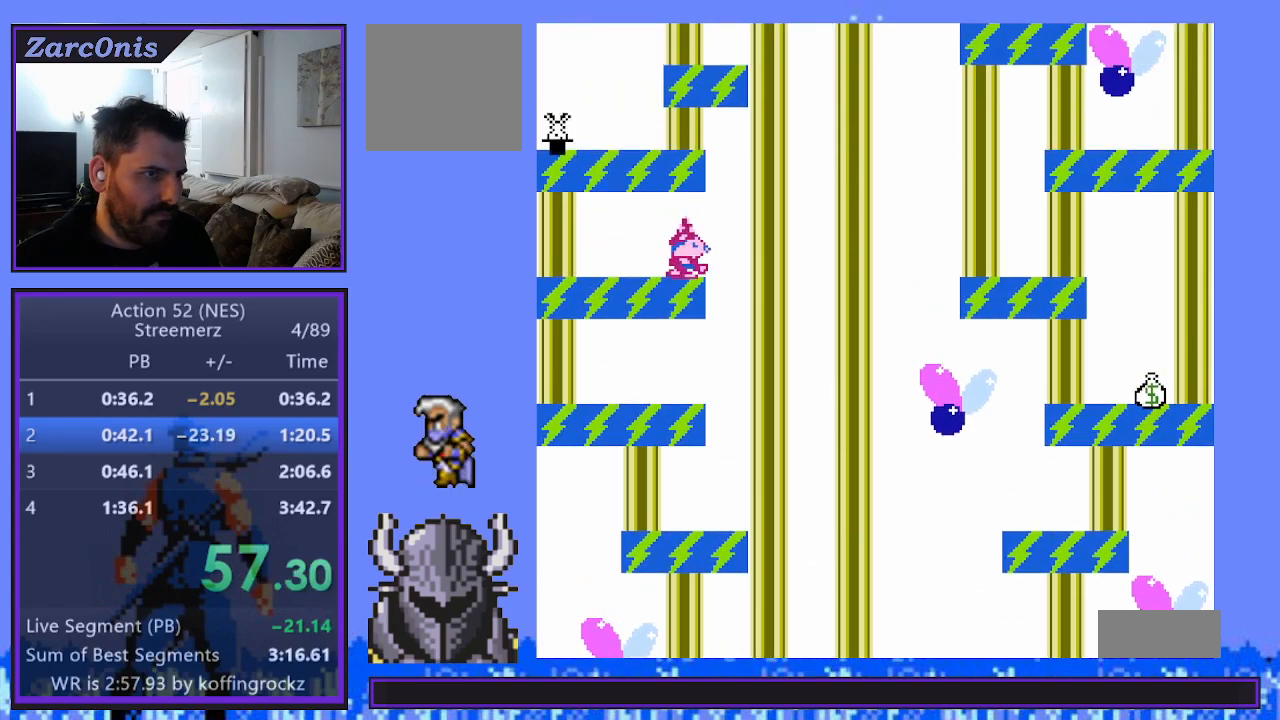
{"buttons": [], "events": [[17, "DPAD_LEFT", "down"], [17, "DPAD_UP", "up"], [67, "B", "down"], [117, "DPAD_LEFT", "up"], [167, "B", "up"]]}
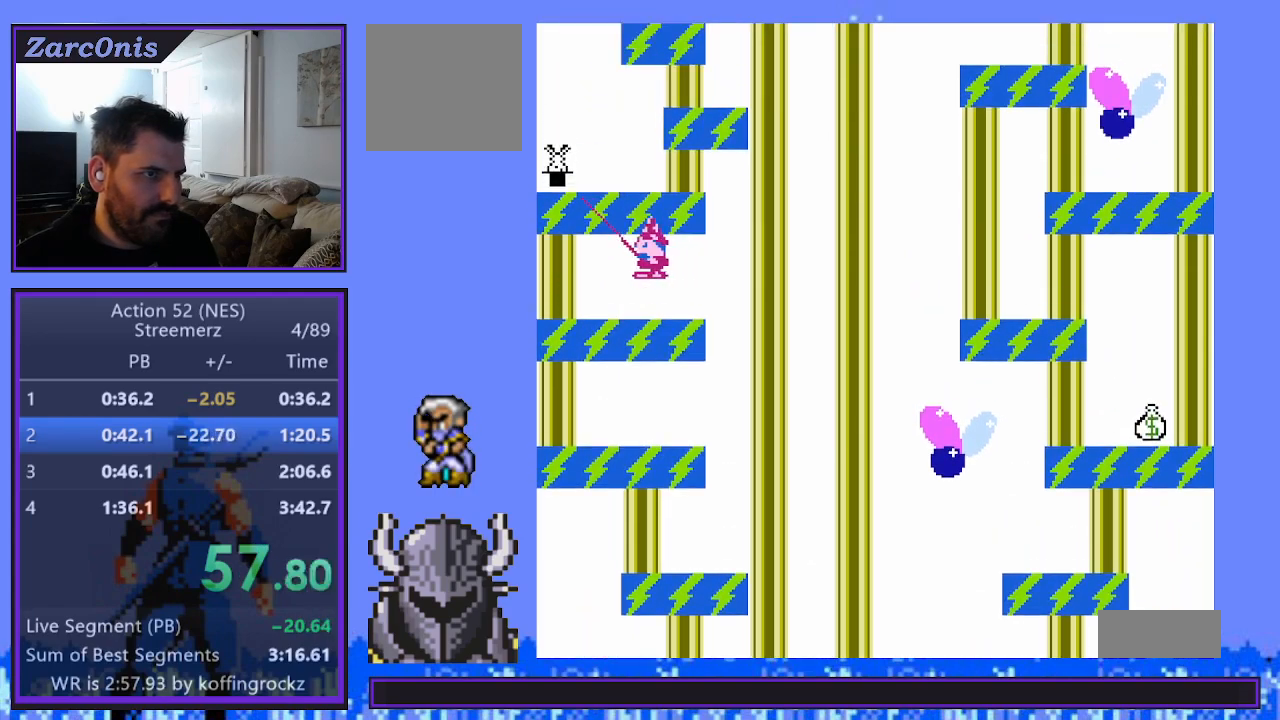
{"buttons": ["DPAD_RIGHT"], "events": [[167, "DPAD_RIGHT", "down"], [283, "B", "down"], [400, "B", "up"]]}
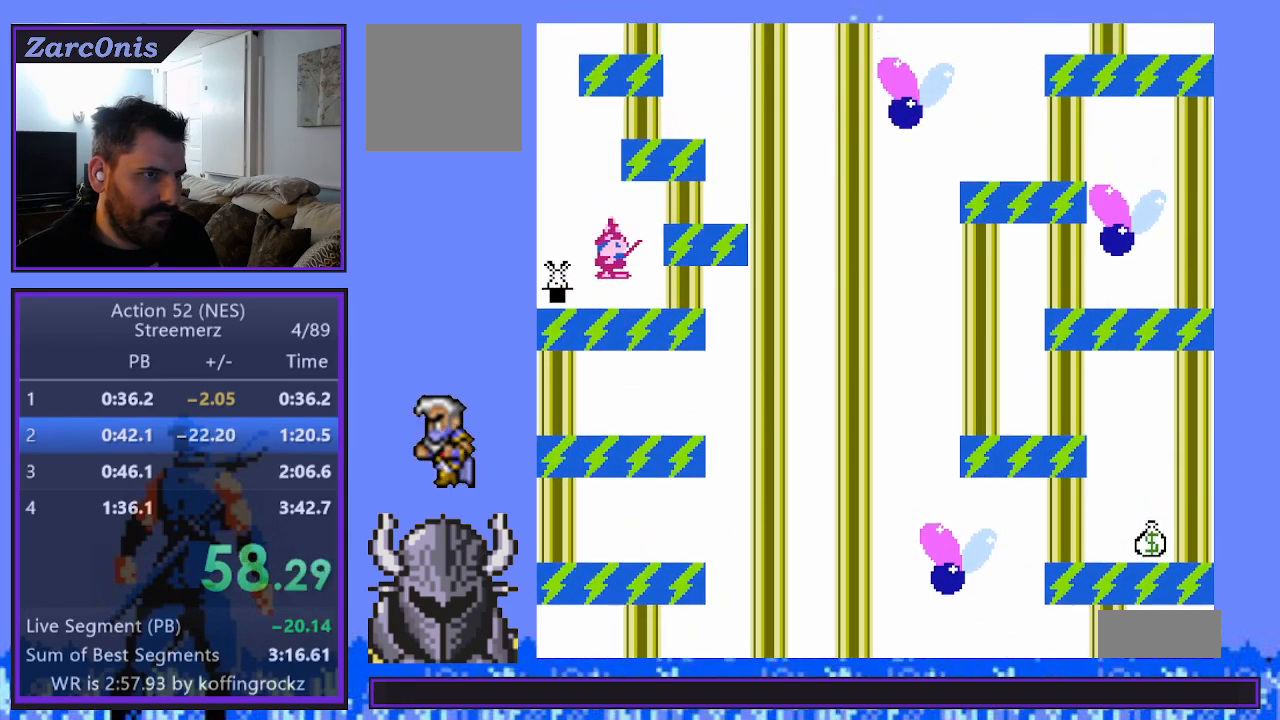
{"buttons": ["B", "DPAD_LEFT"], "events": [[417, "DPAD_RIGHT", "up"], [433, "DPAD_LEFT", "down"], [467, "B", "down"]]}
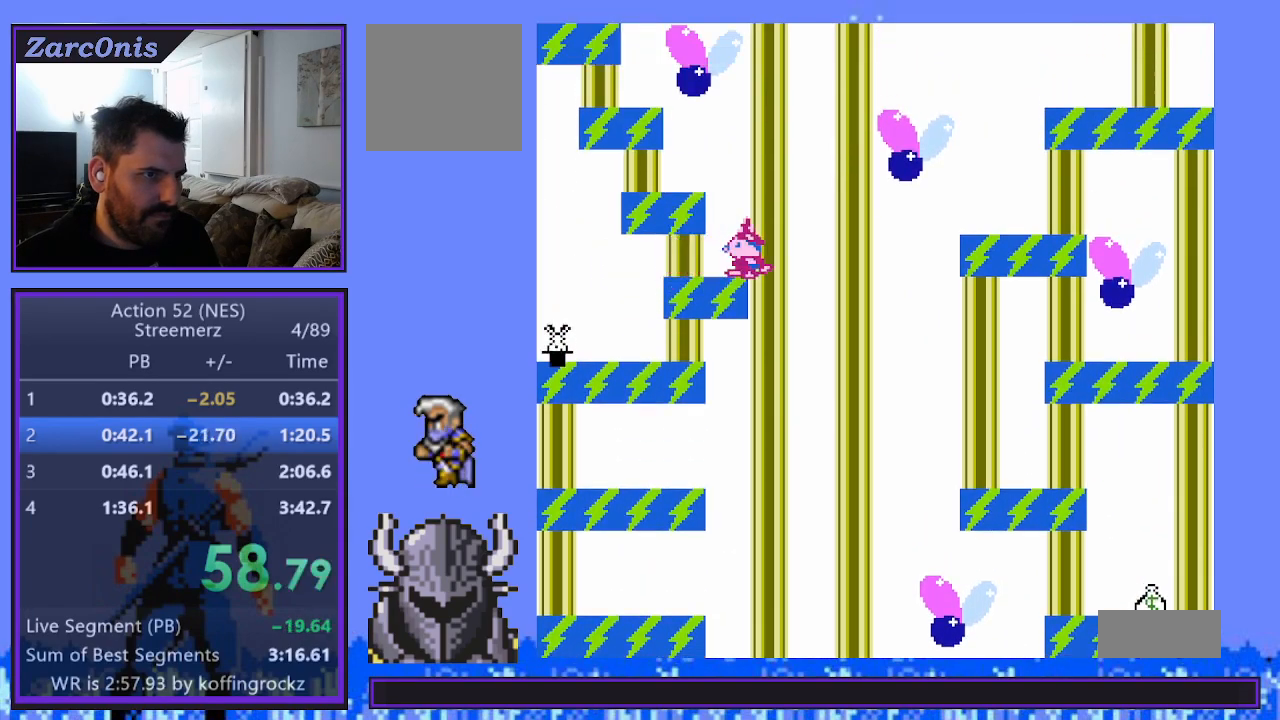
{"buttons": ["B"], "events": [[33, "DPAD_LEFT", "up"], [83, "B", "up"], [483, "B", "down"]]}
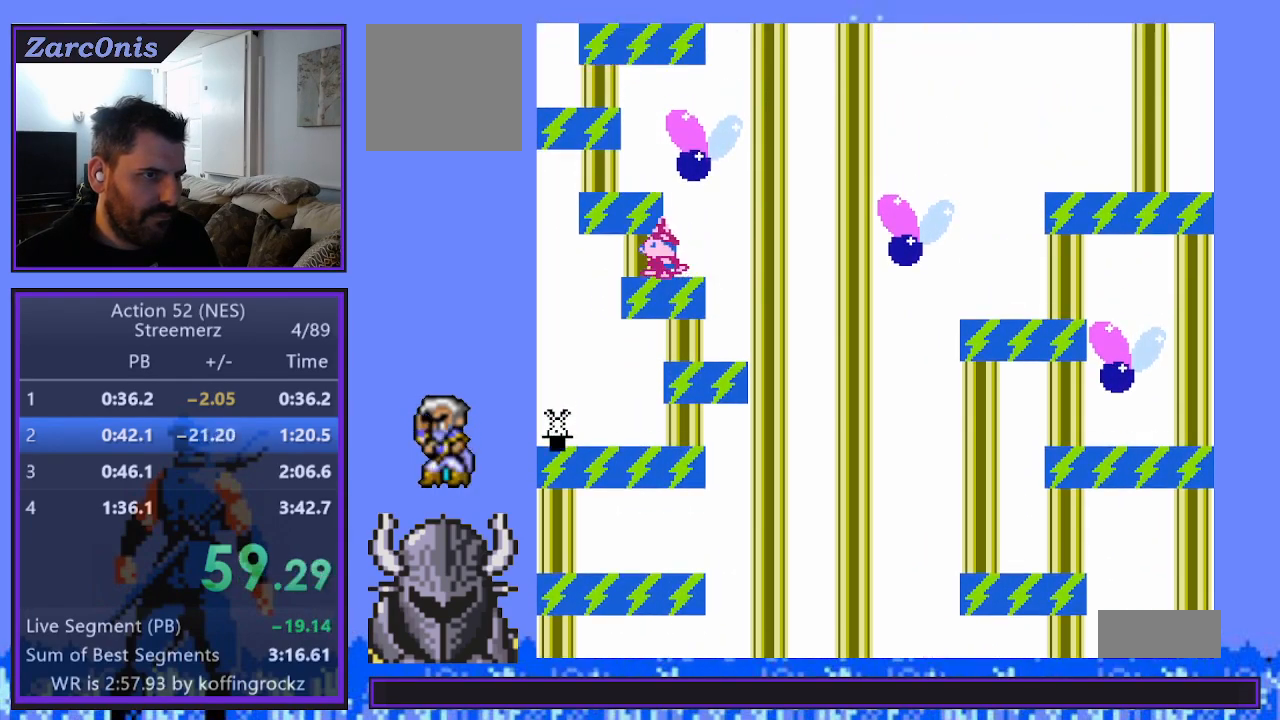
{"buttons": [], "events": [[117, "B", "up"]]}
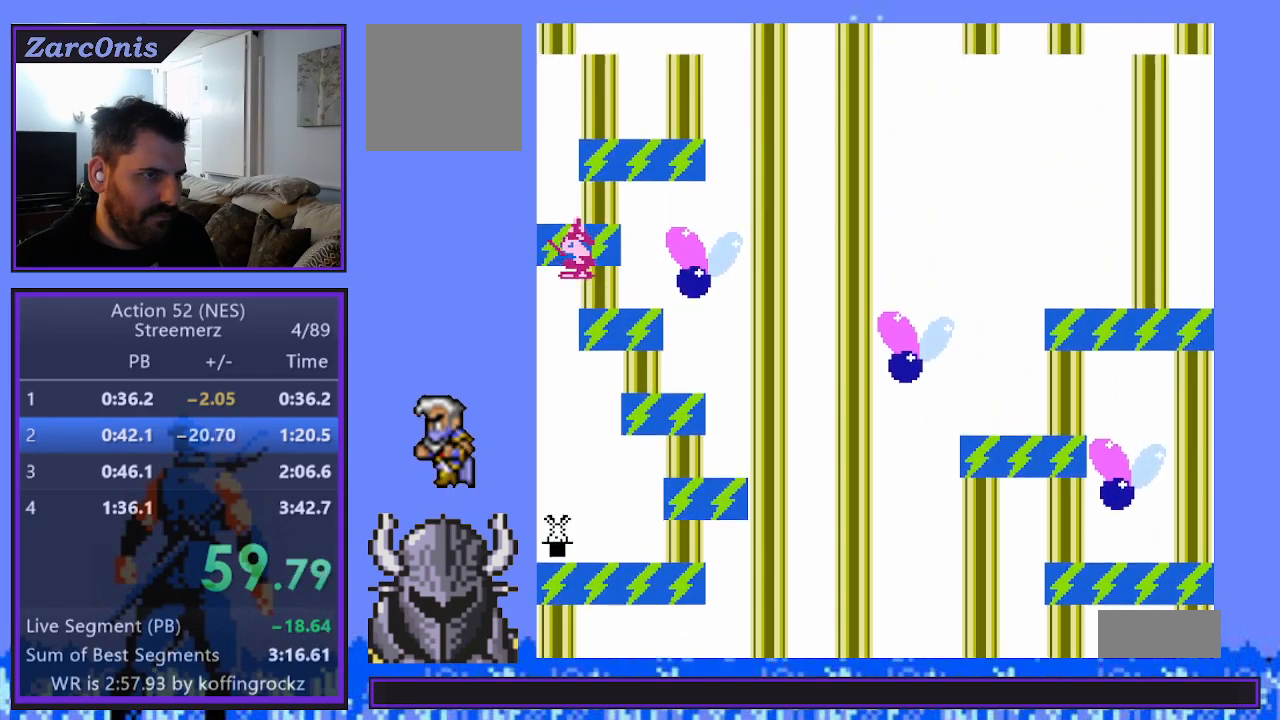
{"buttons": ["B", "DPAD_LEFT"], "events": [[67, "DPAD_RIGHT", "down"], [367, "DPAD_RIGHT", "up"], [400, "DPAD_LEFT", "down"], [500, "B", "down"]]}
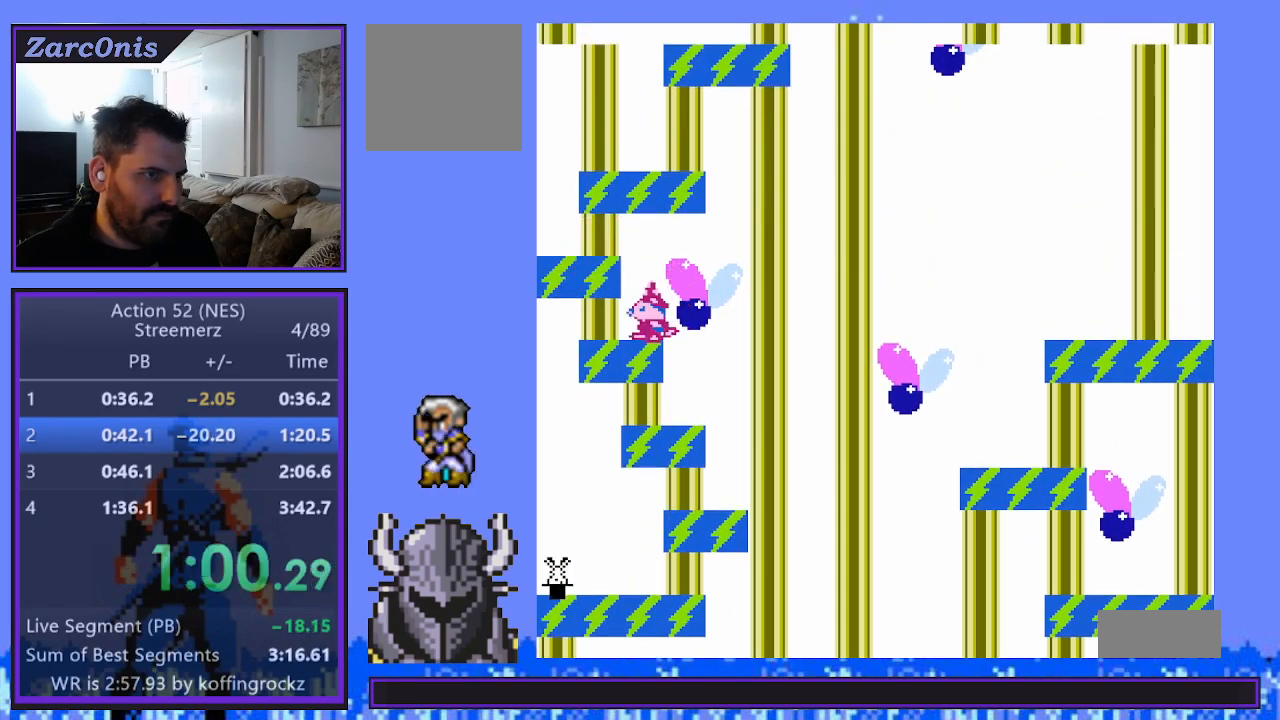
{"buttons": [], "events": [[33, "DPAD_LEFT", "up"], [133, "B", "up"]]}
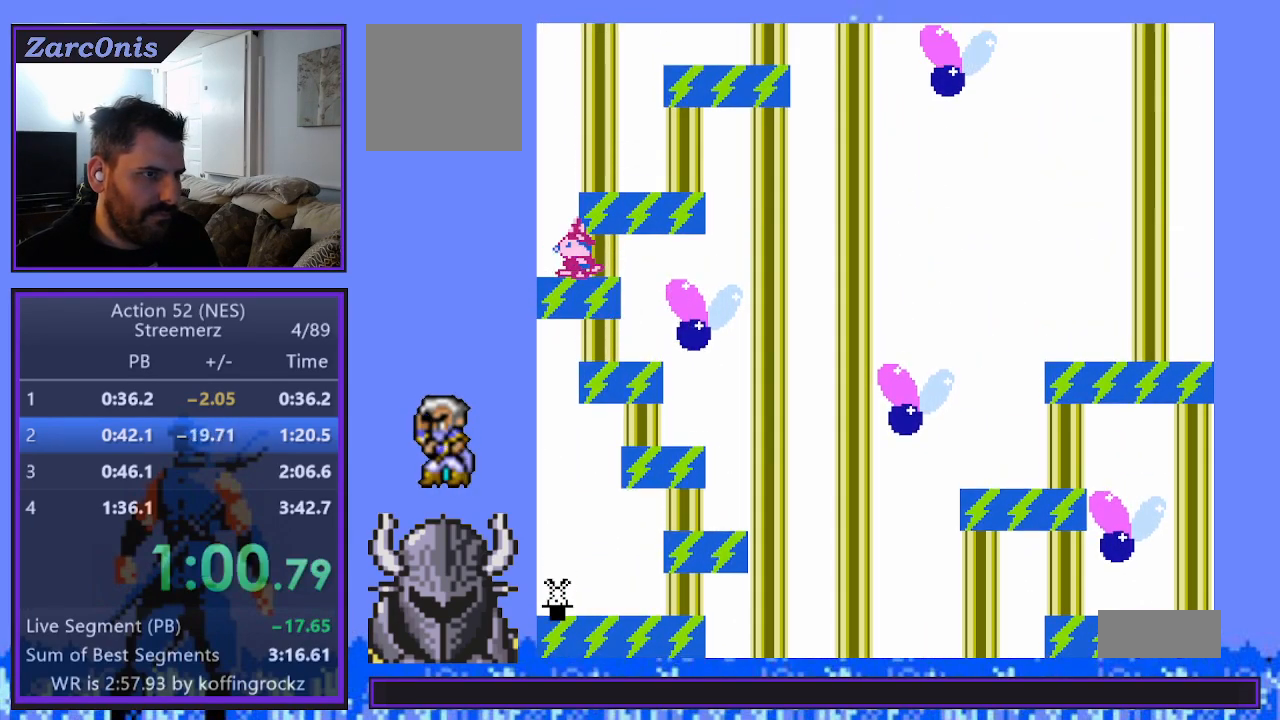
{"buttons": [], "events": [[33, "DPAD_RIGHT", "down"], [100, "B", "down"], [117, "DPAD_RIGHT", "up"], [200, "B", "up"]]}
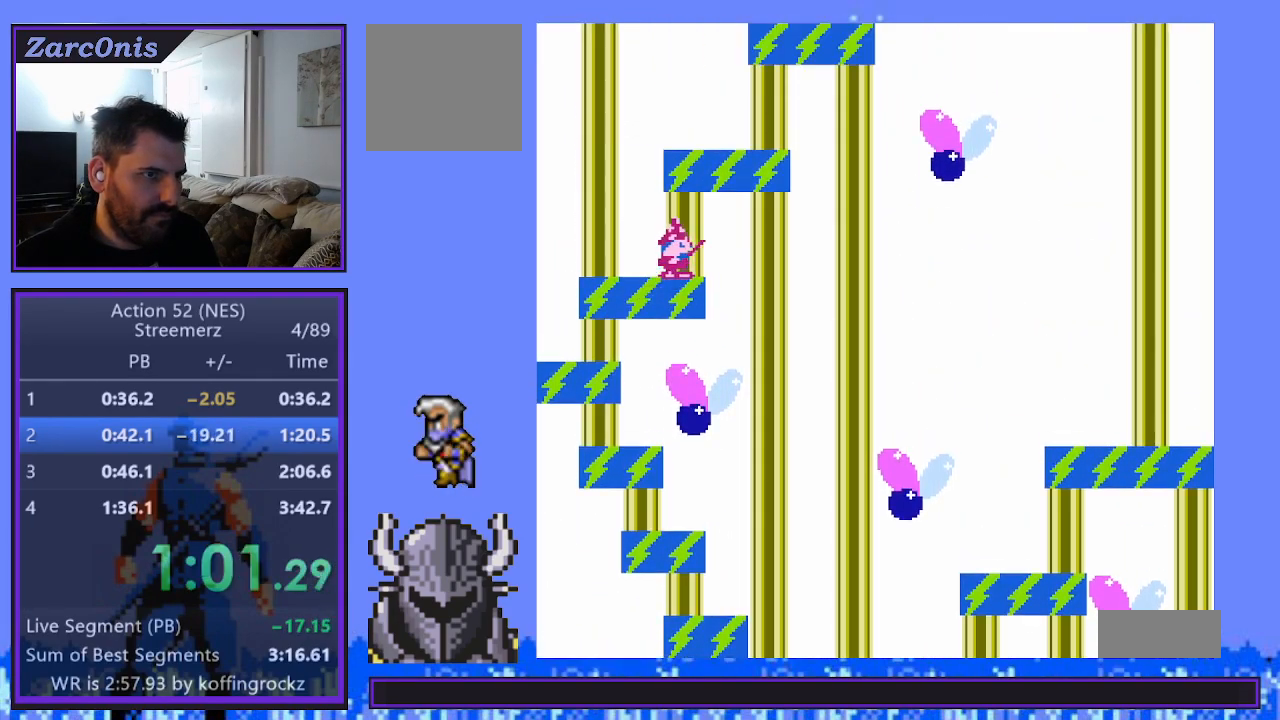
{"buttons": ["B"], "events": [[83, "DPAD_LEFT", "down"], [333, "DPAD_LEFT", "up"], [383, "DPAD_RIGHT", "down"], [433, "B", "down"], [483, "DPAD_RIGHT", "up"]]}
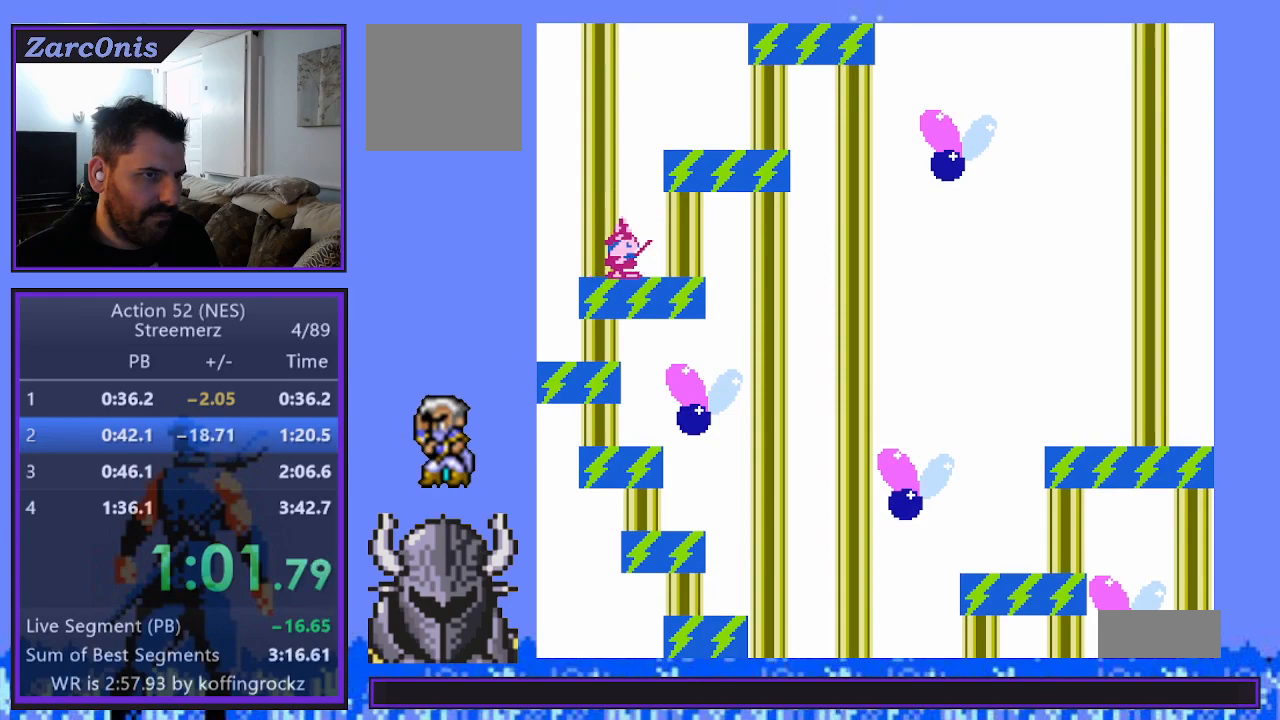
{"buttons": [], "events": [[50, "B", "up"]]}
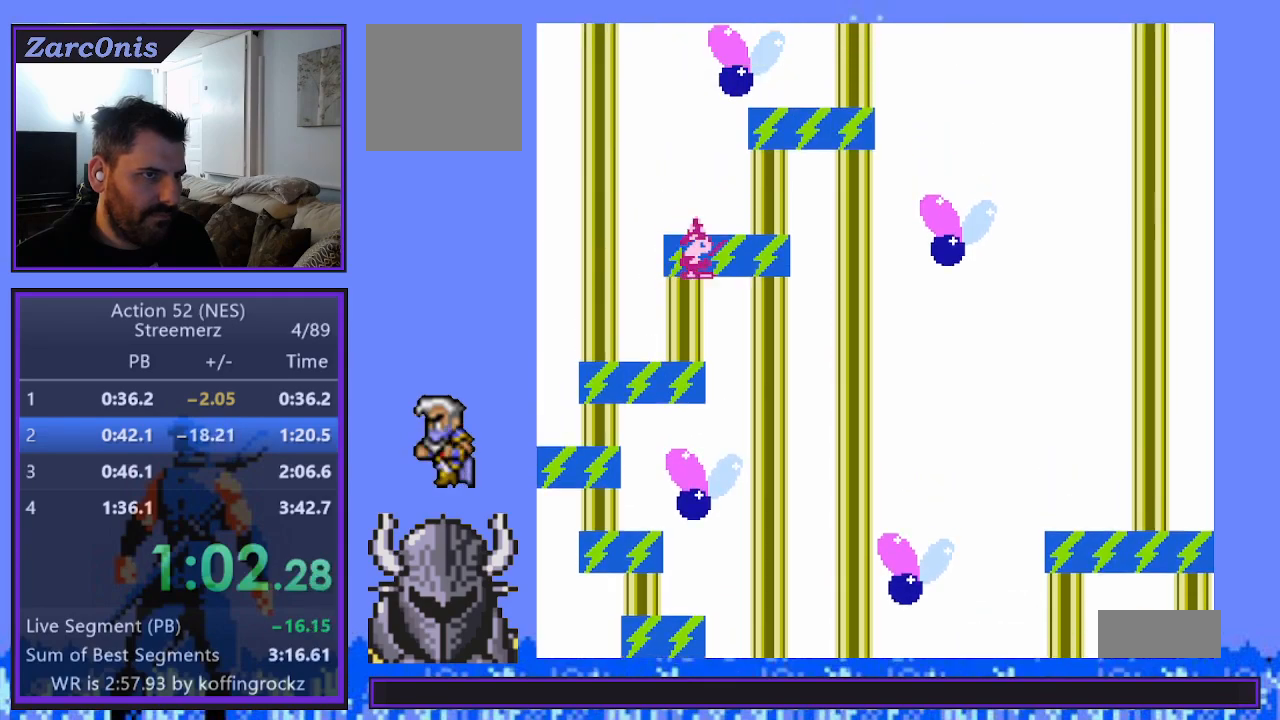
{"buttons": [], "events": [[100, "B", "down"], [250, "B", "up"]]}
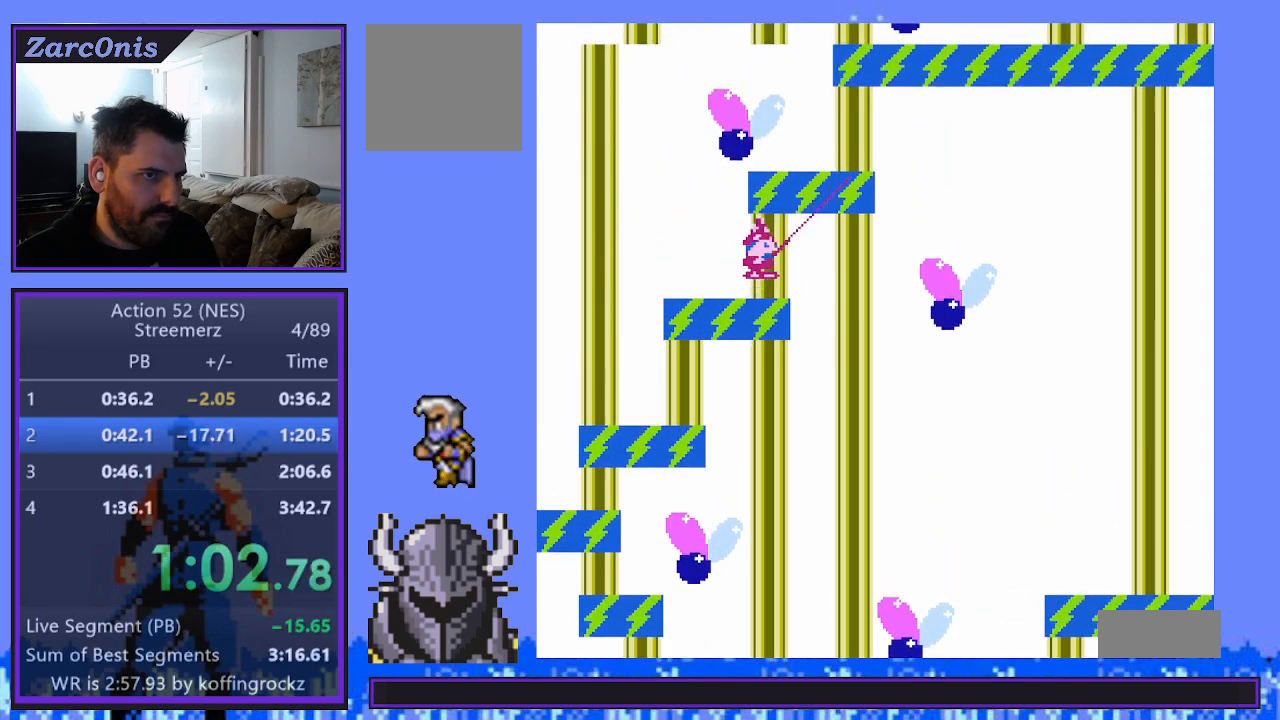
{"buttons": ["DPAD_RIGHT"], "events": [[300, "DPAD_LEFT", "down"], [450, "DPAD_LEFT", "up"], [500, "DPAD_RIGHT", "down"]]}
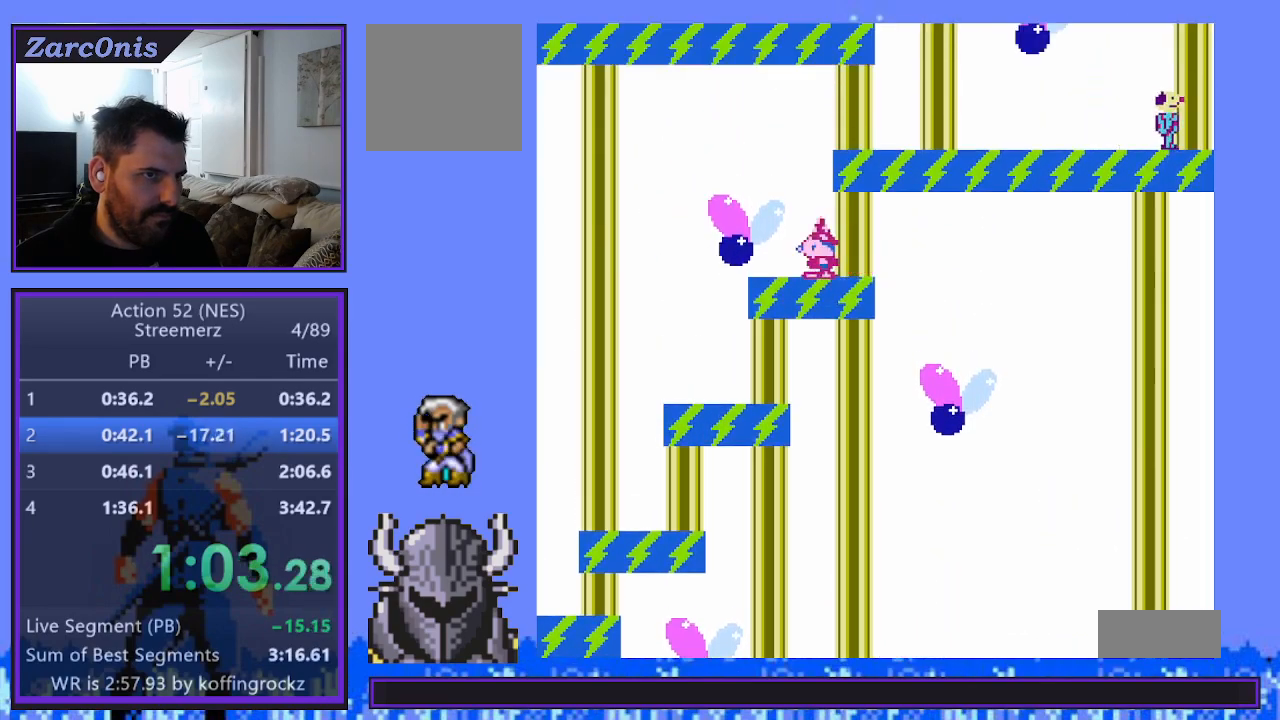
{"buttons": [], "events": [[50, "B", "down"], [83, "DPAD_RIGHT", "up"], [167, "B", "up"]]}
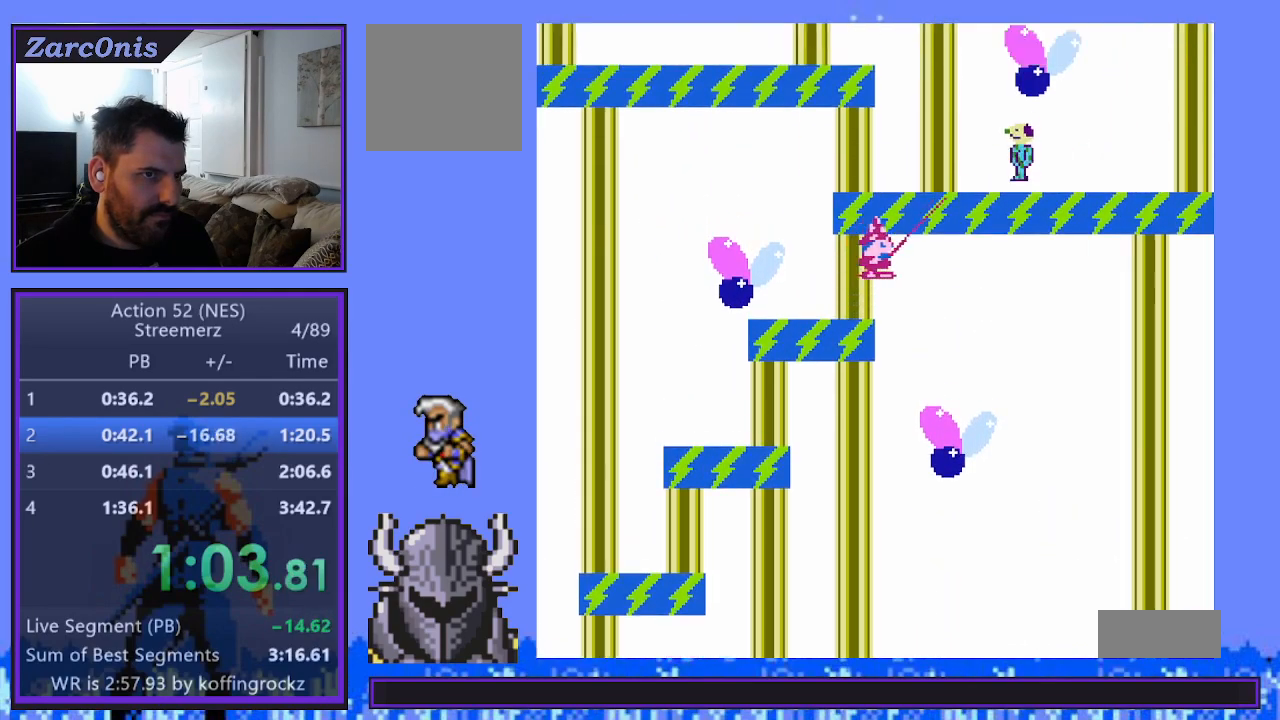
{"buttons": ["DPAD_LEFT"], "events": [[33, "DPAD_LEFT", "down"], [383, "B", "down"], [500, "B", "up"]]}
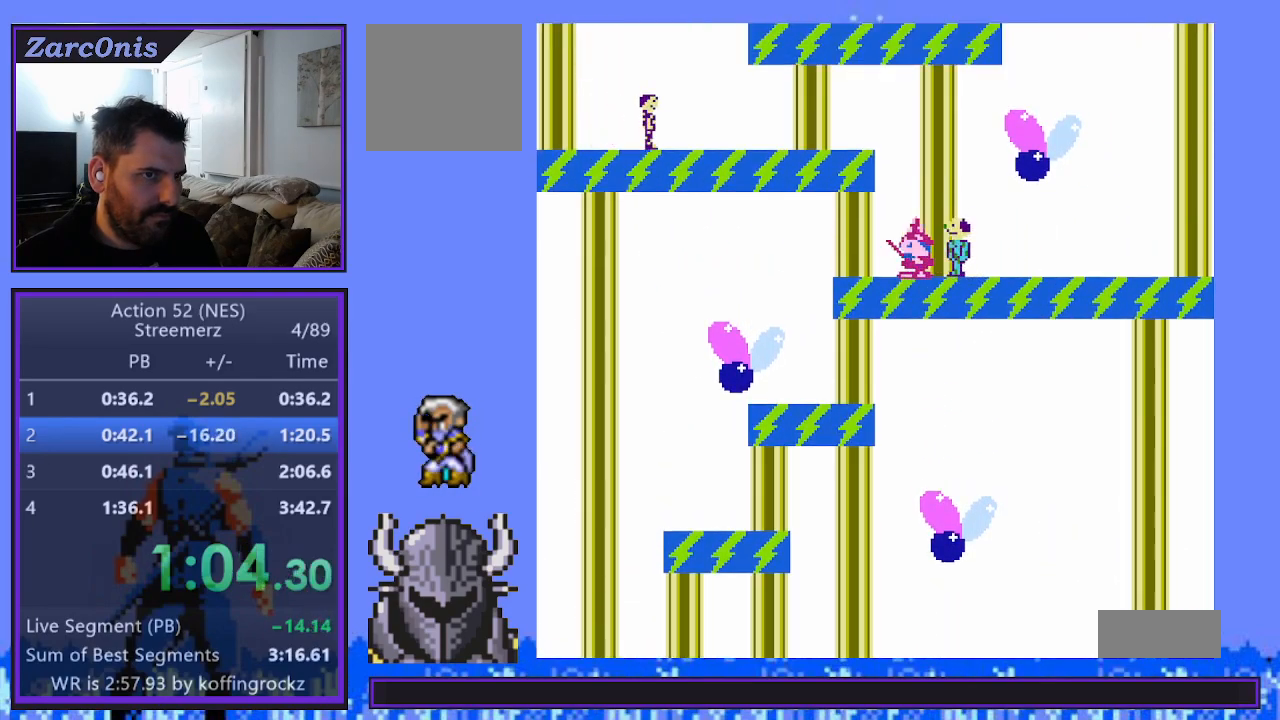
{"buttons": ["DPAD_RIGHT"], "events": [[33, "DPAD_LEFT", "up"], [483, "DPAD_RIGHT", "down"]]}
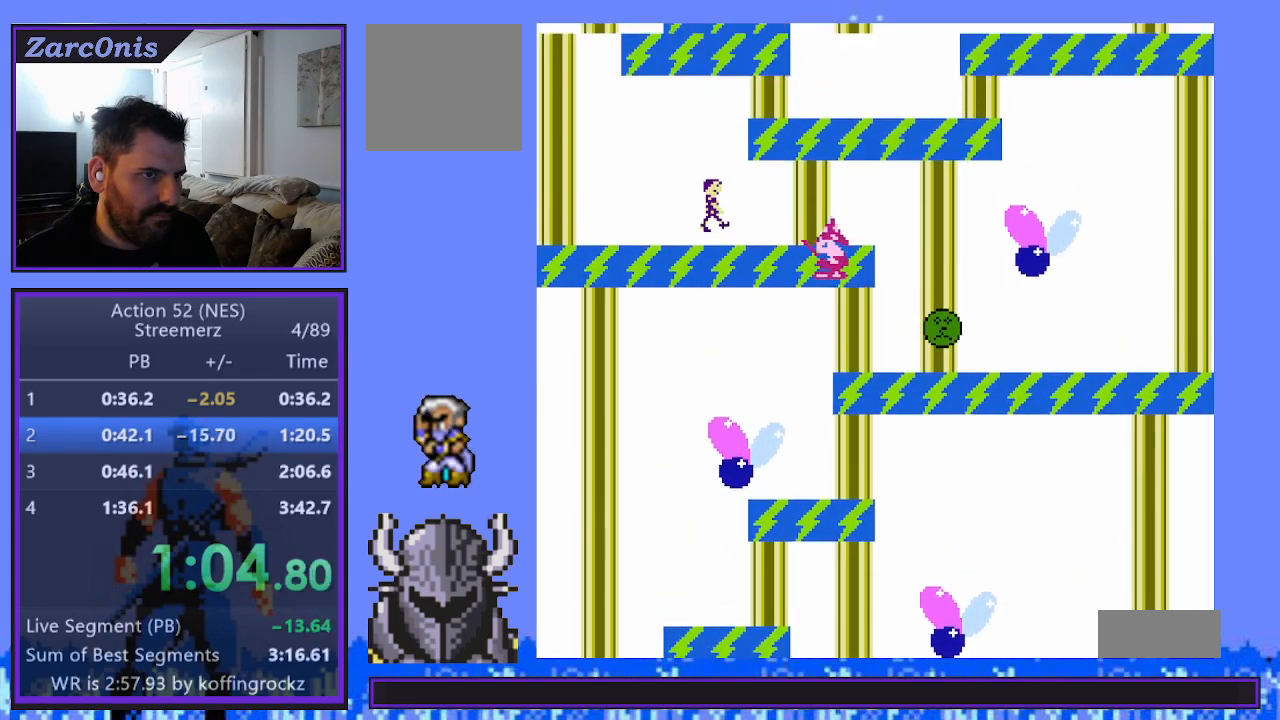
{"buttons": [], "events": [[50, "B", "down"], [167, "B", "up"], [283, "B", "down"], [400, "B", "up"], [450, "DPAD_RIGHT", "up"]]}
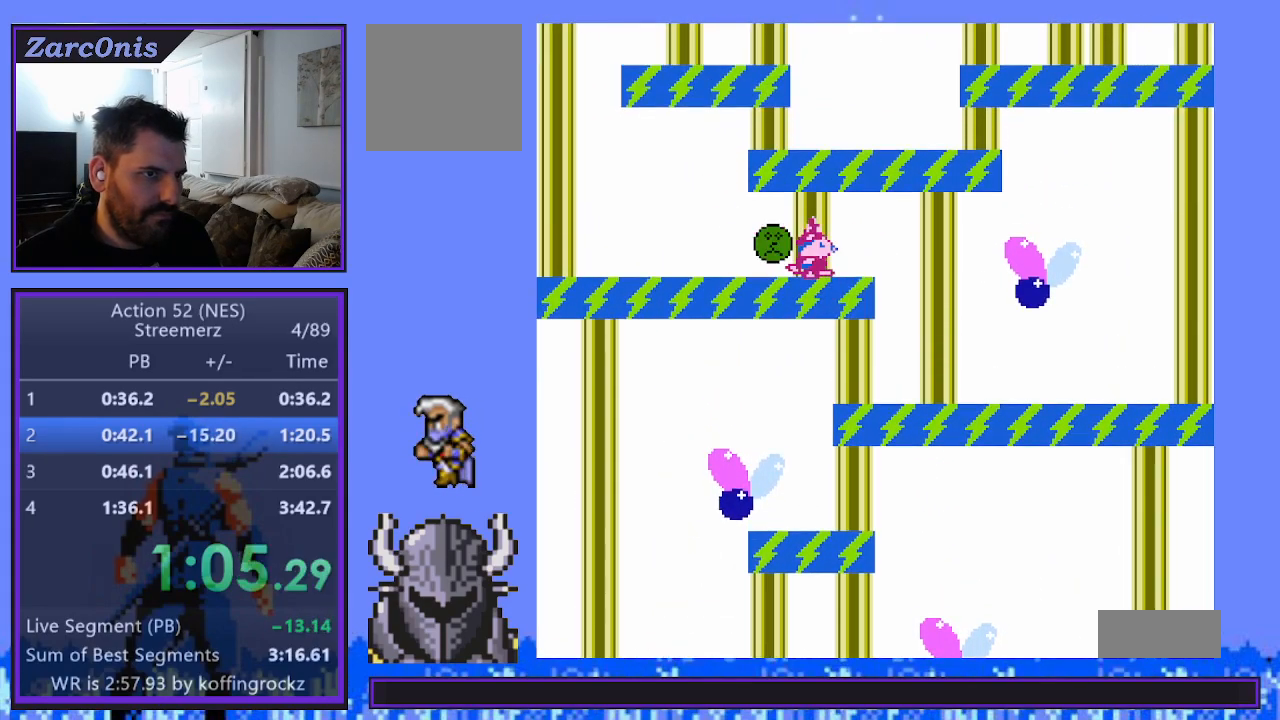
{"buttons": [], "events": [[217, "DPAD_RIGHT", "down"], [250, "B", "down"], [267, "DPAD_RIGHT", "up"], [400, "B", "up"]]}
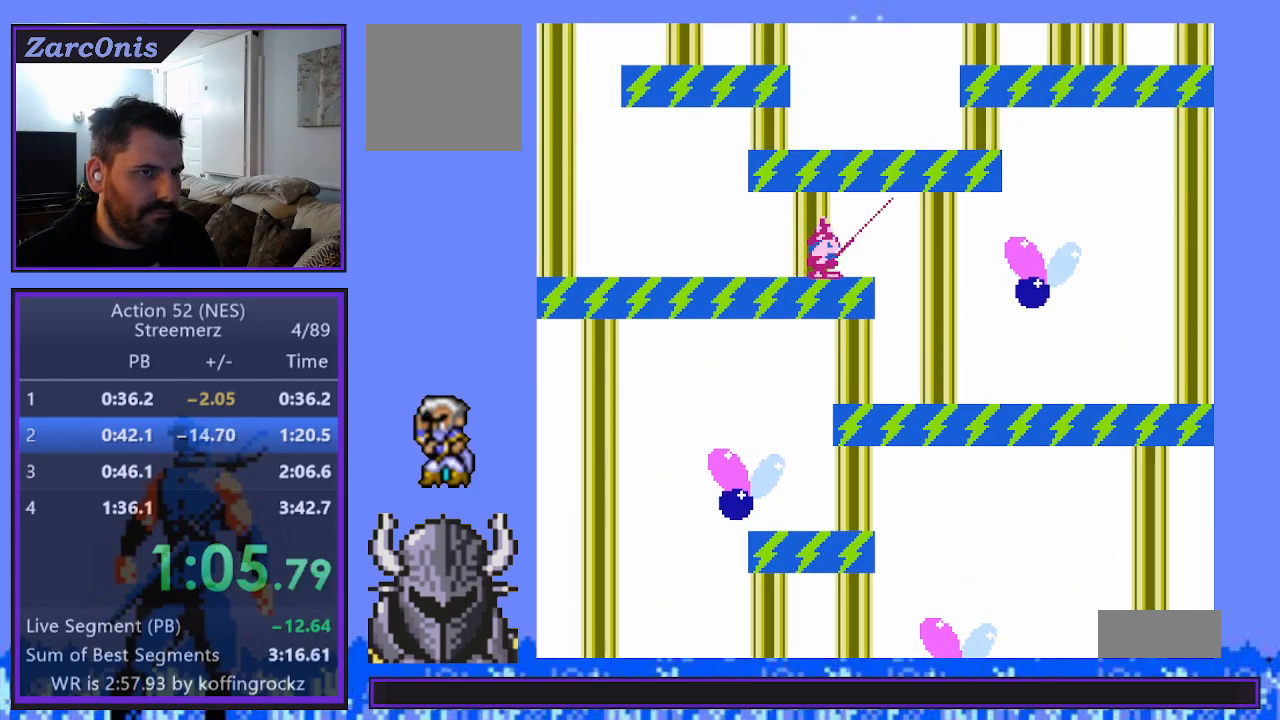
{"buttons": ["B"], "events": [[333, "DPAD_RIGHT", "down"], [400, "B", "down"], [433, "DPAD_RIGHT", "up"]]}
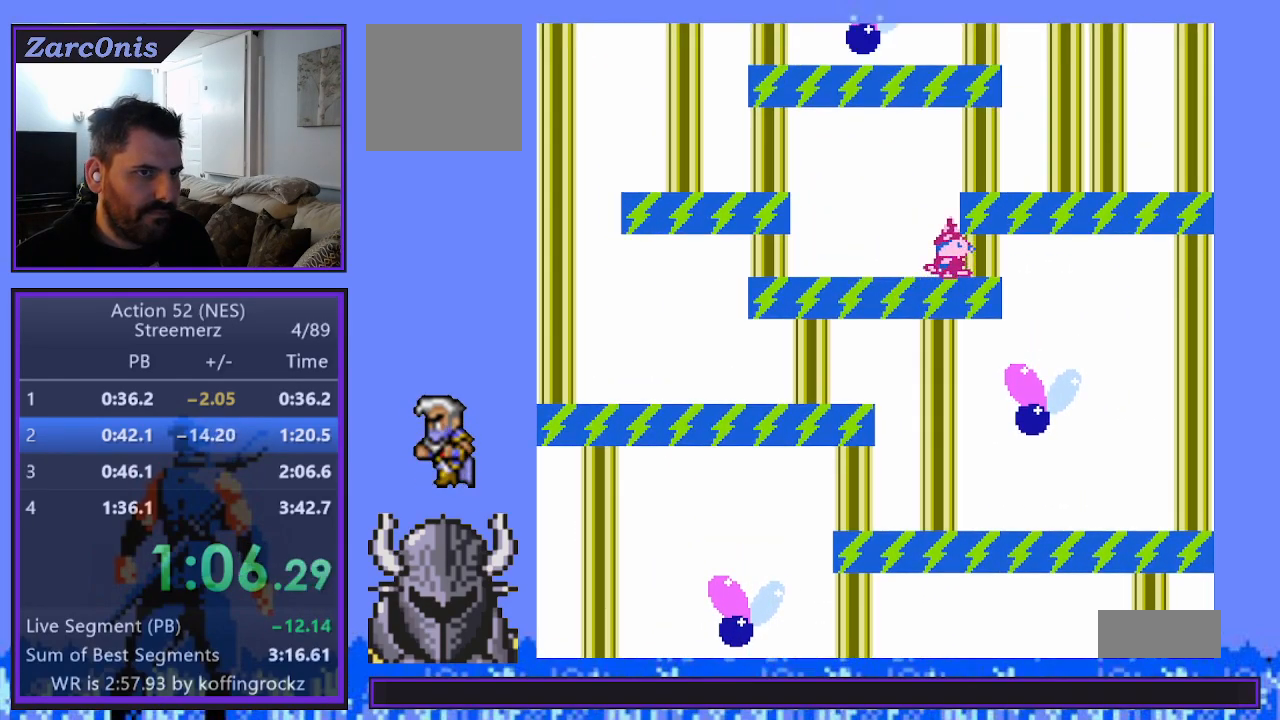
{"buttons": [], "events": [[17, "B", "up"], [67, "B", "down"], [200, "B", "up"]]}
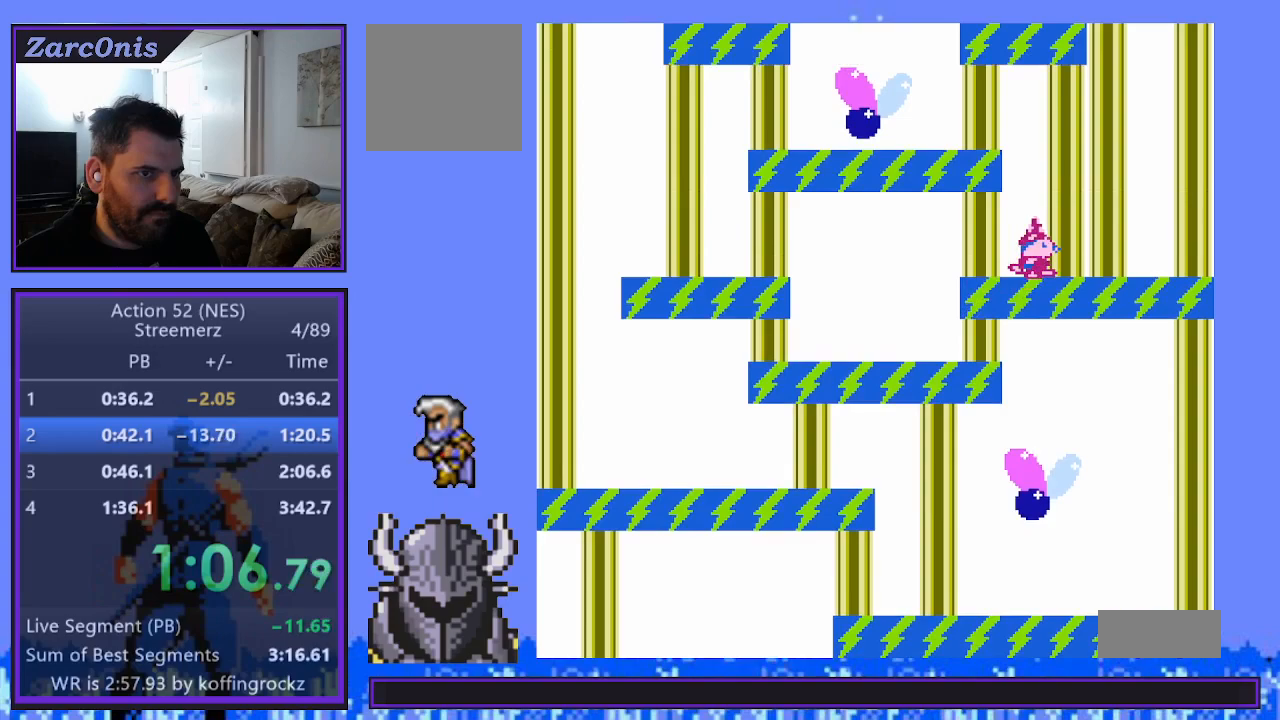
{"buttons": ["DPAD_LEFT"], "events": [[17, "DPAD_LEFT", "down"], [83, "B", "down"], [217, "B", "up"]]}
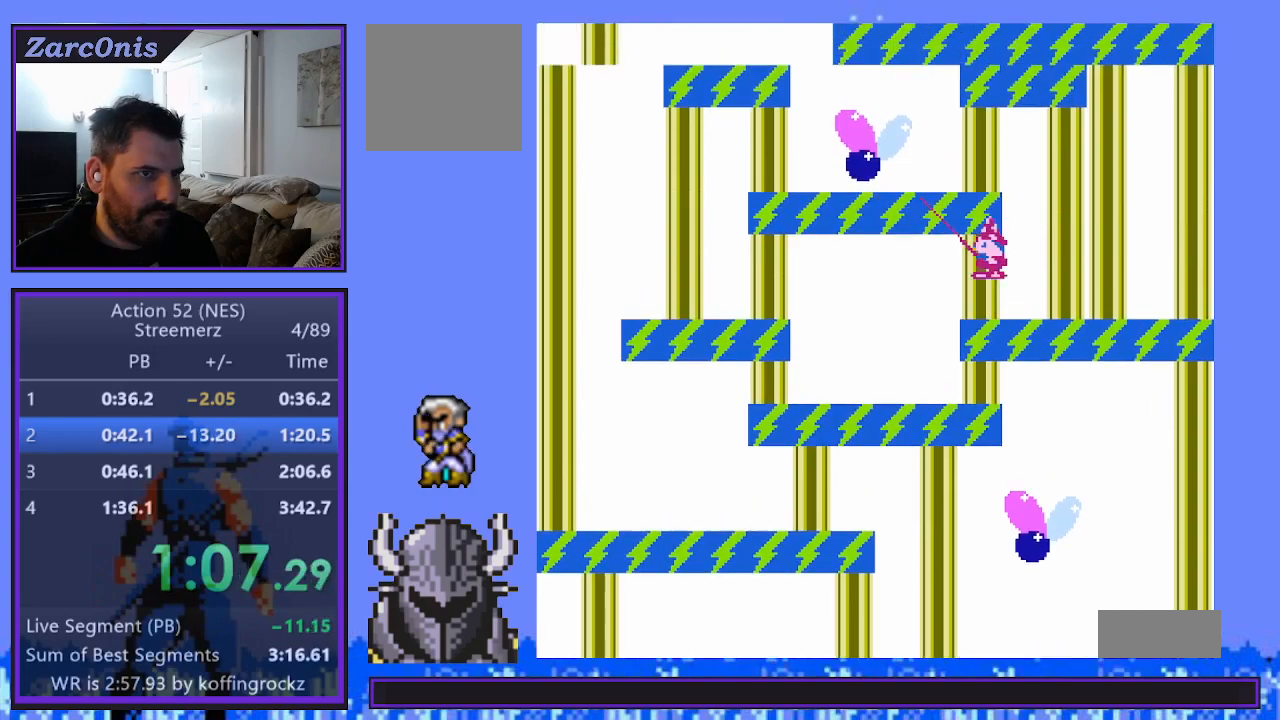
{"buttons": ["B", "DPAD_LEFT"], "events": [[400, "B", "down"]]}
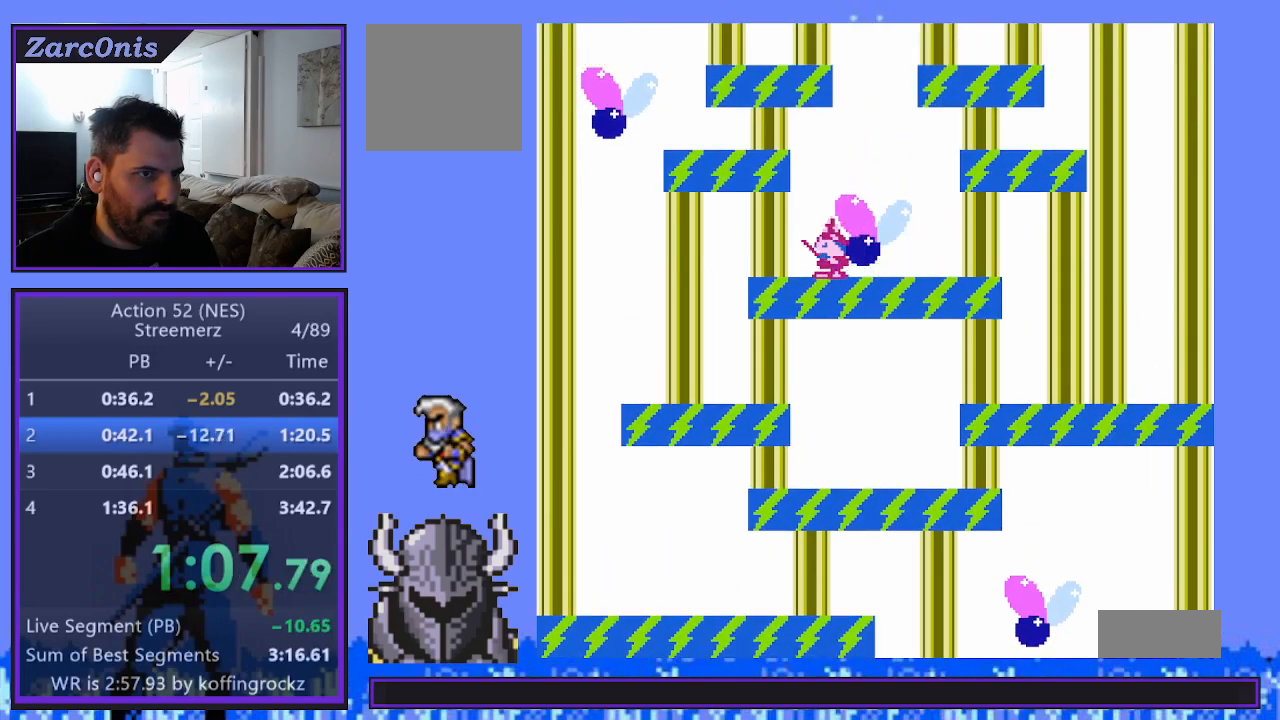
{"buttons": ["DPAD_LEFT"], "events": [[117, "B", "up"]]}